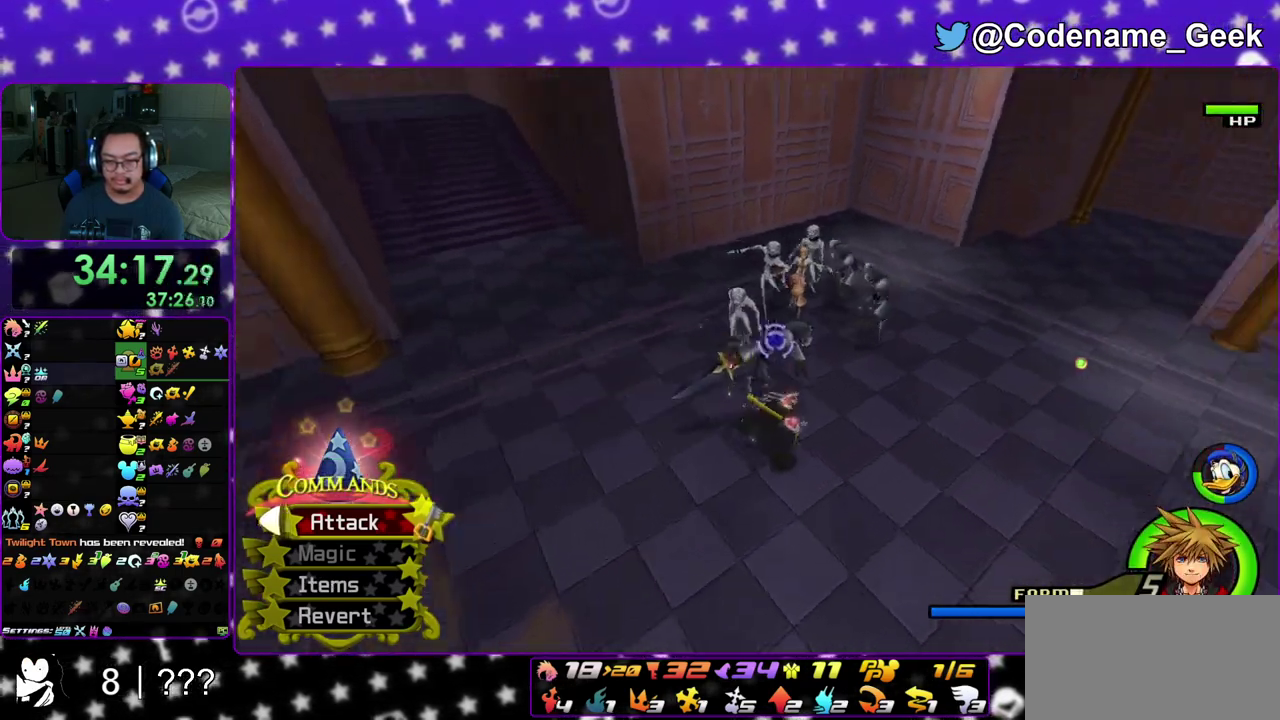
Gameplay with a controller (Nintendo layout); each line is a JSON object with the inputs held at the frame after it (dt_ms = milliseconds from this image to that frame). "events" lists button and stick changes between this image and that frame as [ms after this image, input, new state], when the widget could be followed in between. This overlay highlights the sticks when they move; stick clicks (L3 R3) are not distinguishable. Not read: L3 R3 SELECT START.
{"dt_ms": 300, "buttons": ["A"], "left_stick": "up-right", "right_stick": "down", "events": [[17, "A", "up"], [117, "A", "down"], [217, "A", "up"], [233, "right_stick", "down"], [300, "A", "down"]]}
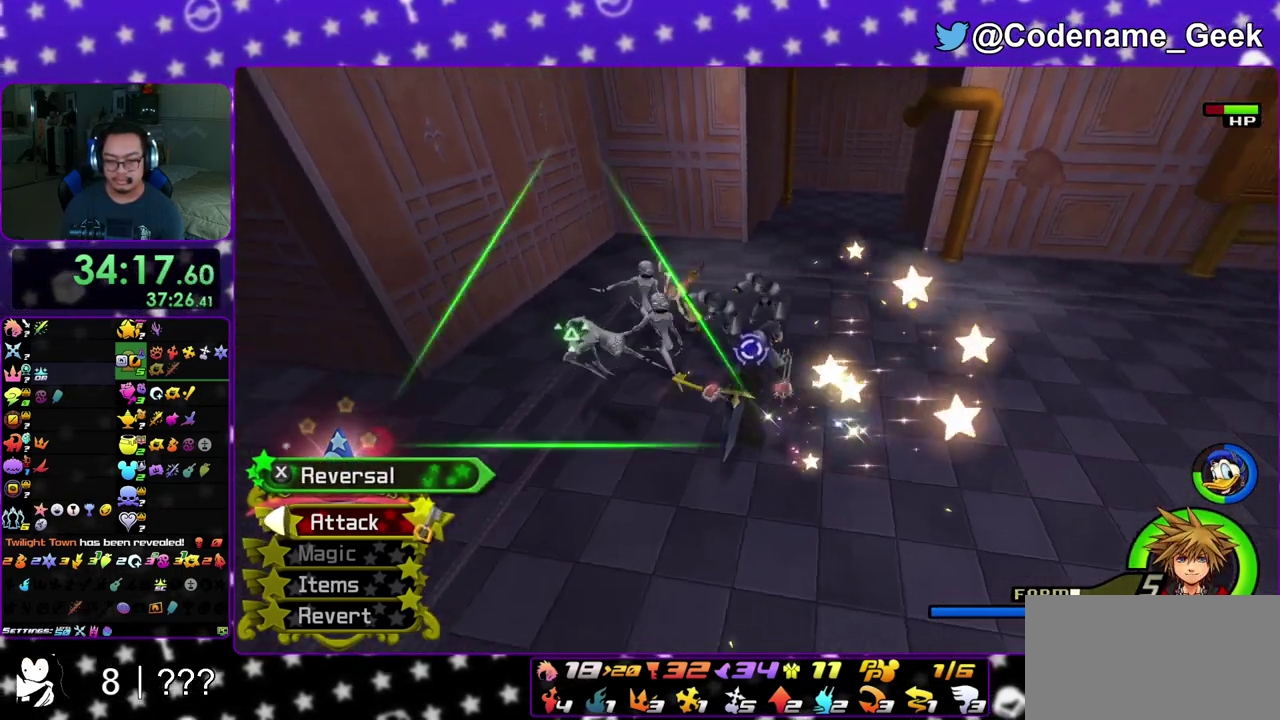
{"dt_ms": 900, "buttons": ["A"], "left_stick": "up-left", "right_stick": "down", "events": [[50, "left_stick", "up"], [117, "A", "up"], [117, "left_stick", "up-left"], [200, "A", "down"], [317, "A", "up"], [400, "A", "down"], [533, "A", "up"], [617, "A", "down"], [750, "A", "up"], [817, "A", "down"]]}
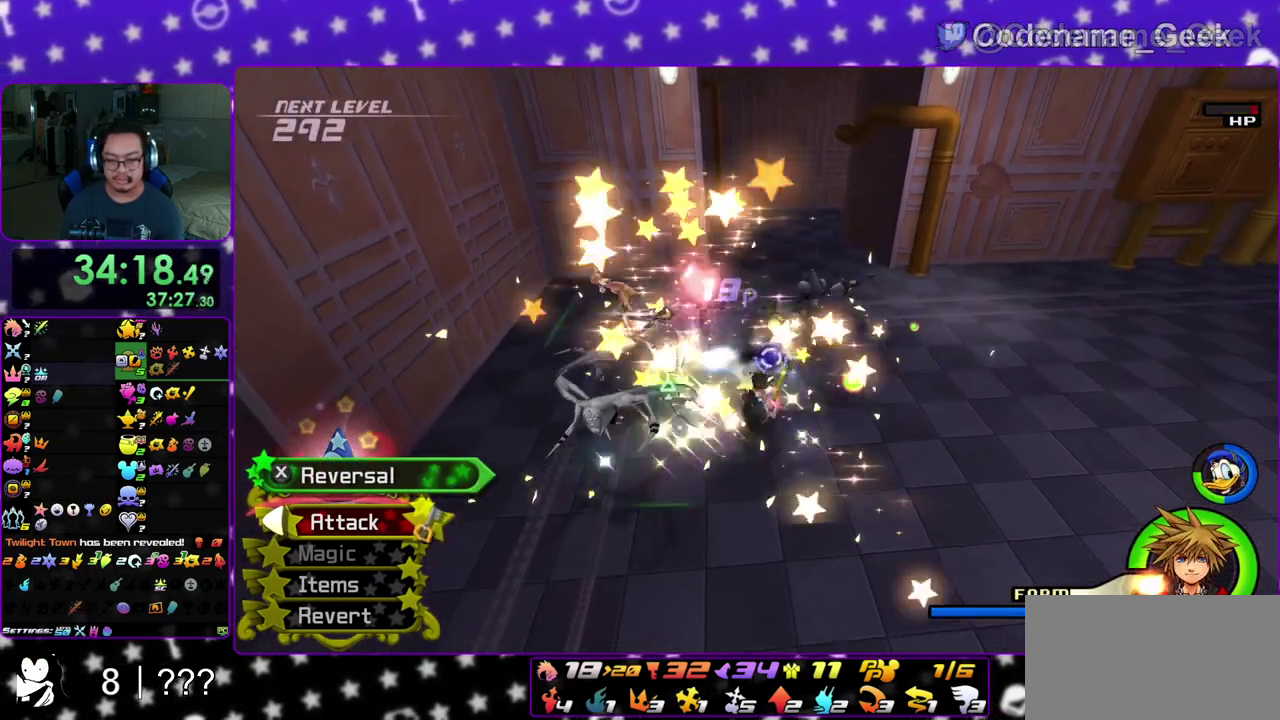
{"dt_ms": 300, "buttons": [], "left_stick": "up-left", "right_stick": "down", "events": [[67, "A", "up"], [133, "A", "down"], [283, "A", "up"]]}
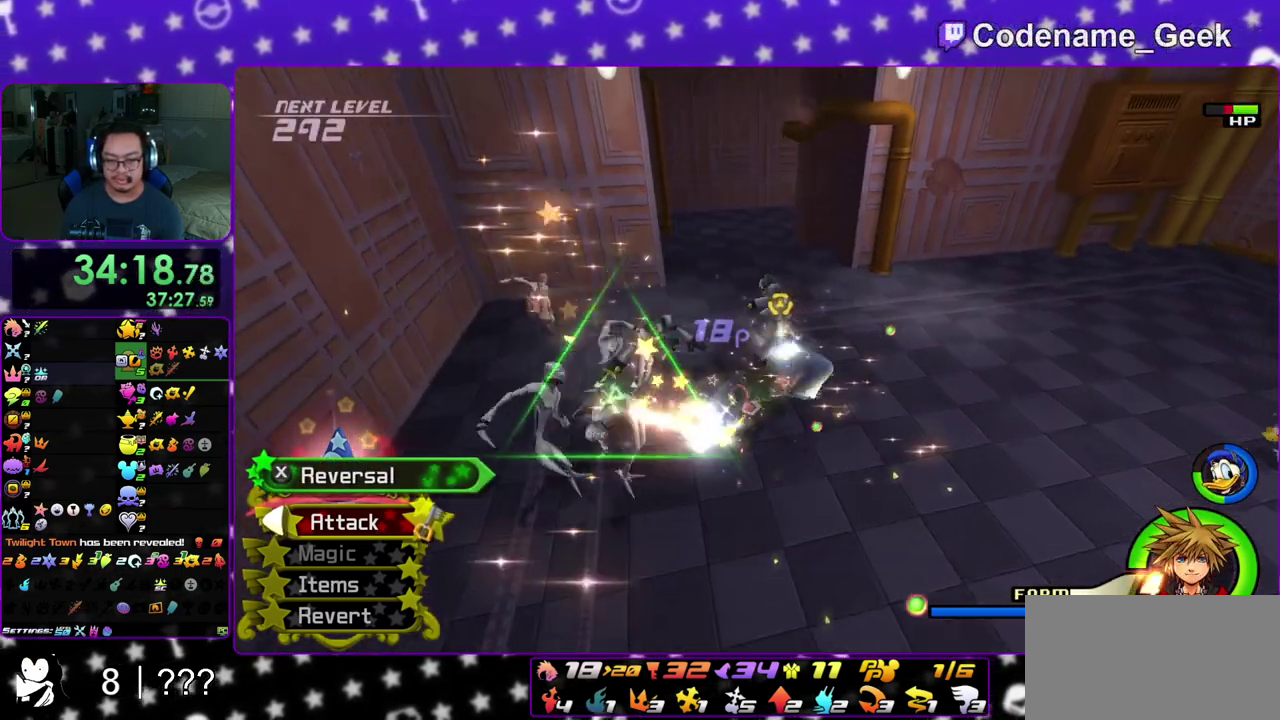
{"dt_ms": 500, "buttons": ["A"], "left_stick": "up-left", "right_stick": "down", "events": [[83, "A", "down"], [200, "A", "up"], [283, "A", "down"], [417, "A", "up"], [500, "A", "down"]]}
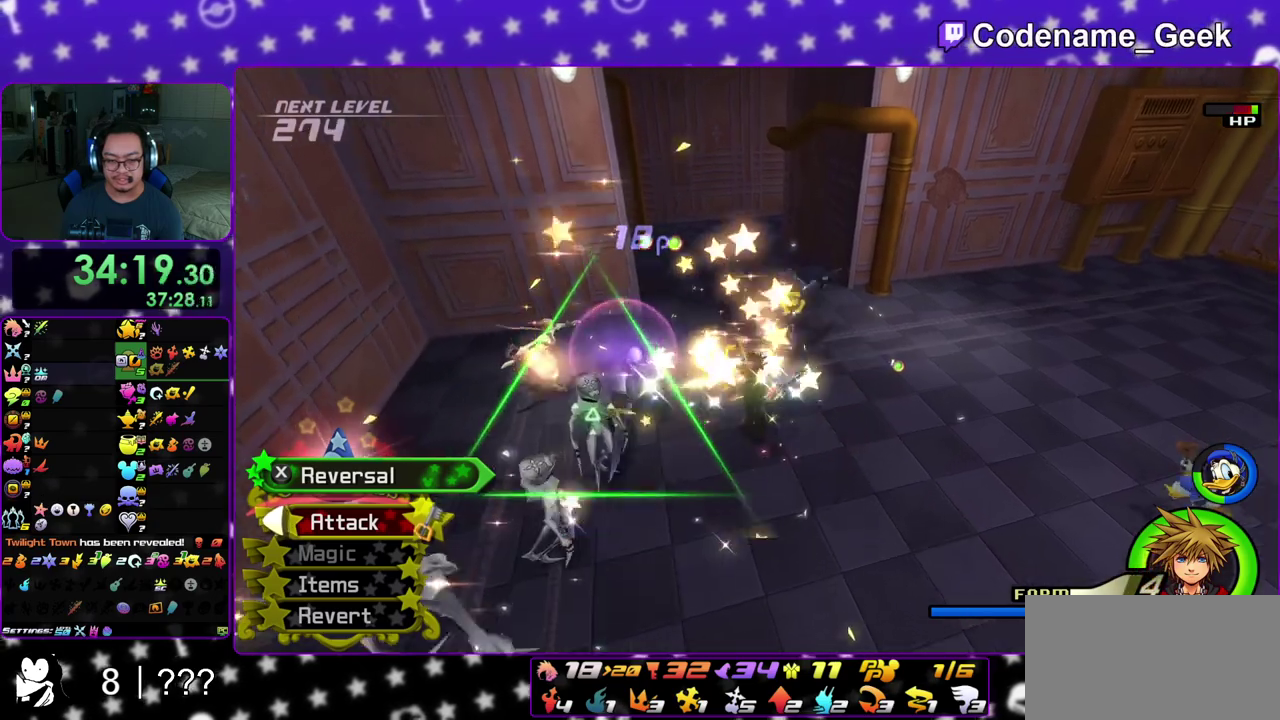
{"dt_ms": 300, "buttons": ["A"], "left_stick": "up-left", "right_stick": "down-left", "events": [[133, "A", "up"], [217, "A", "down"], [267, "right_stick", "down-left"]]}
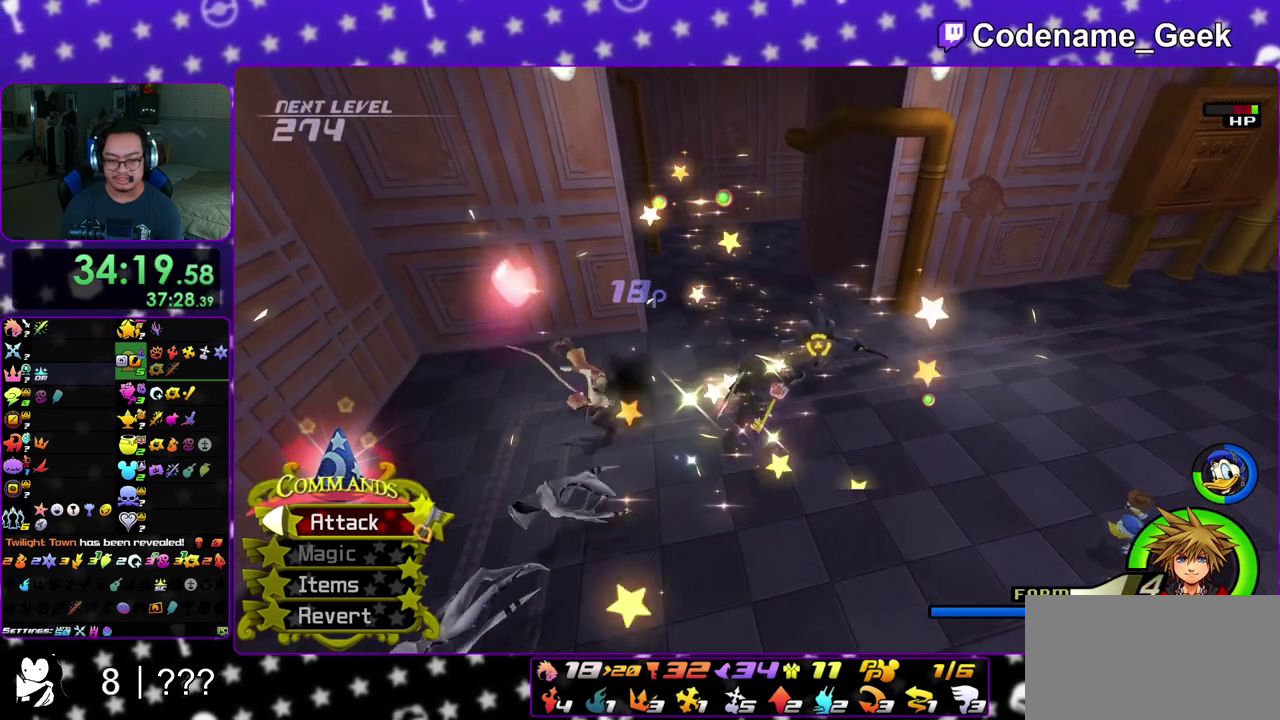
{"dt_ms": 900, "buttons": [], "left_stick": "left", "right_stick": "down", "events": [[33, "A", "up"], [117, "A", "down"], [250, "A", "up"], [317, "A", "down"], [450, "A", "up"], [483, "right_stick", "down"], [533, "A", "down"], [683, "A", "up"], [750, "A", "down"], [767, "left_stick", "left"], [883, "A", "up"]]}
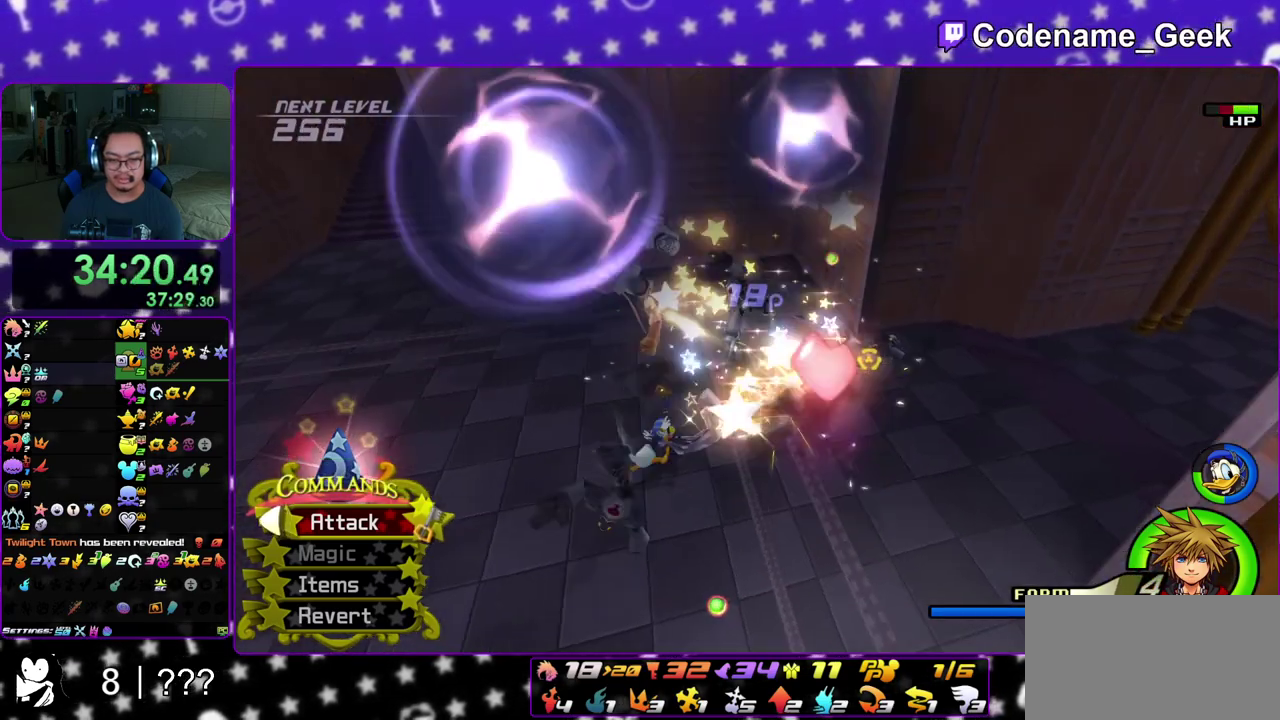
{"dt_ms": 300, "buttons": ["A"], "left_stick": "left", "right_stick": "down", "events": [[67, "A", "down"], [200, "A", "up"], [300, "A", "down"]]}
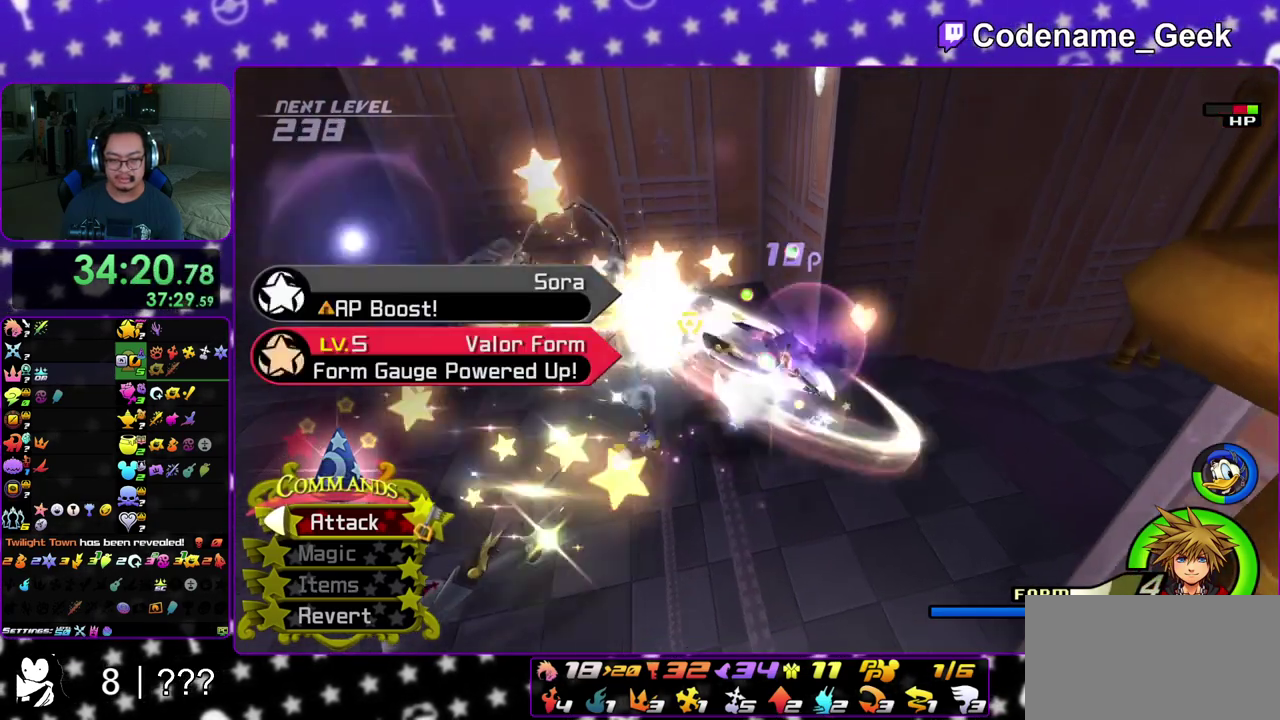
{"dt_ms": 500, "buttons": [], "left_stick": "left", "right_stick": "down-left", "events": [[50, "right_stick", "down-left"], [133, "A", "up"], [150, "left_stick", "up-left"], [350, "left_stick", "left"]]}
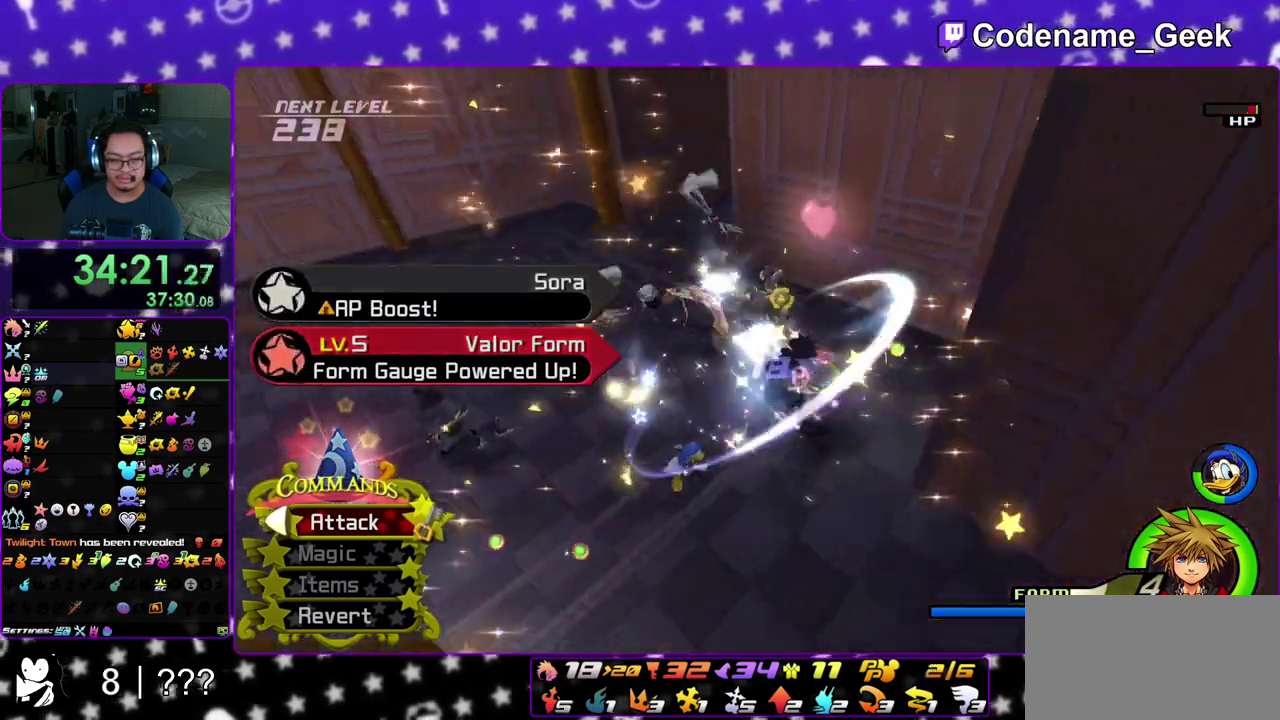
{"dt_ms": 300, "buttons": [], "left_stick": "up-left", "right_stick": "center", "events": [[117, "right_stick", "center"], [250, "left_stick", "up-left"]]}
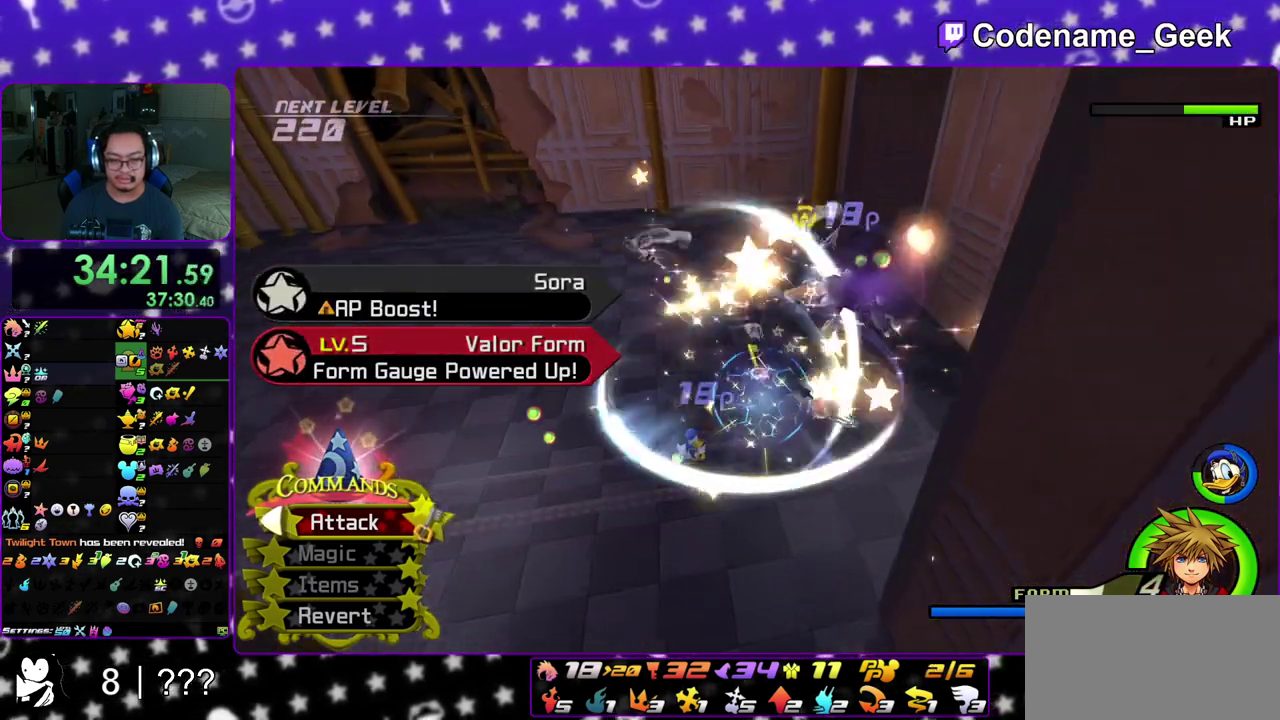
{"dt_ms": 900, "buttons": [], "left_stick": "up", "right_stick": "down", "events": [[150, "right_stick", "down"], [200, "right_stick", "center"], [283, "left_stick", "up"], [333, "right_stick", "down"], [383, "left_stick", "up-right"], [383, "right_stick", "center"], [517, "right_stick", "down"], [617, "left_stick", "up"], [750, "A", "down"], [850, "A", "up"]]}
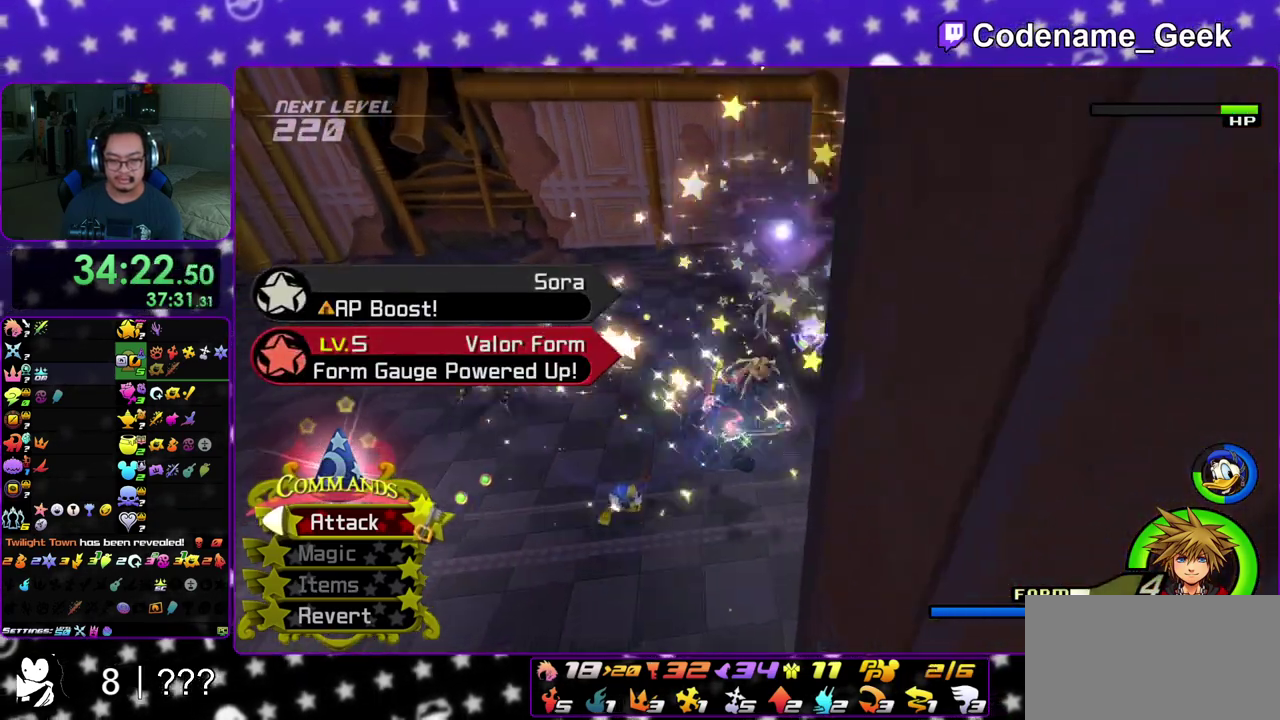
{"dt_ms": 300, "buttons": ["A"], "left_stick": "up", "right_stick": "down", "events": [[50, "A", "down"], [200, "A", "up"], [300, "A", "down"]]}
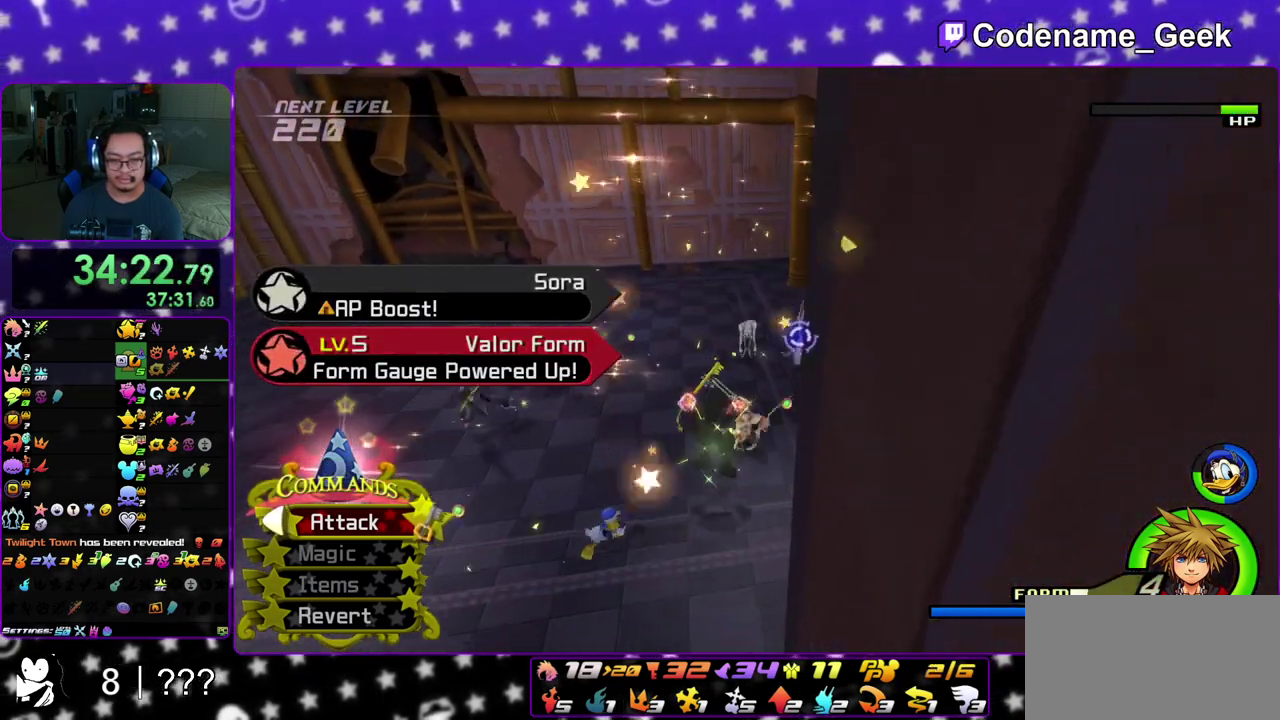
{"dt_ms": 600, "buttons": [], "left_stick": "up-right", "right_stick": "center", "events": [[83, "right_stick", "center"], [117, "left_stick", "up-right"], [133, "A", "up"], [183, "right_stick", "down"], [333, "right_stick", "center"]]}
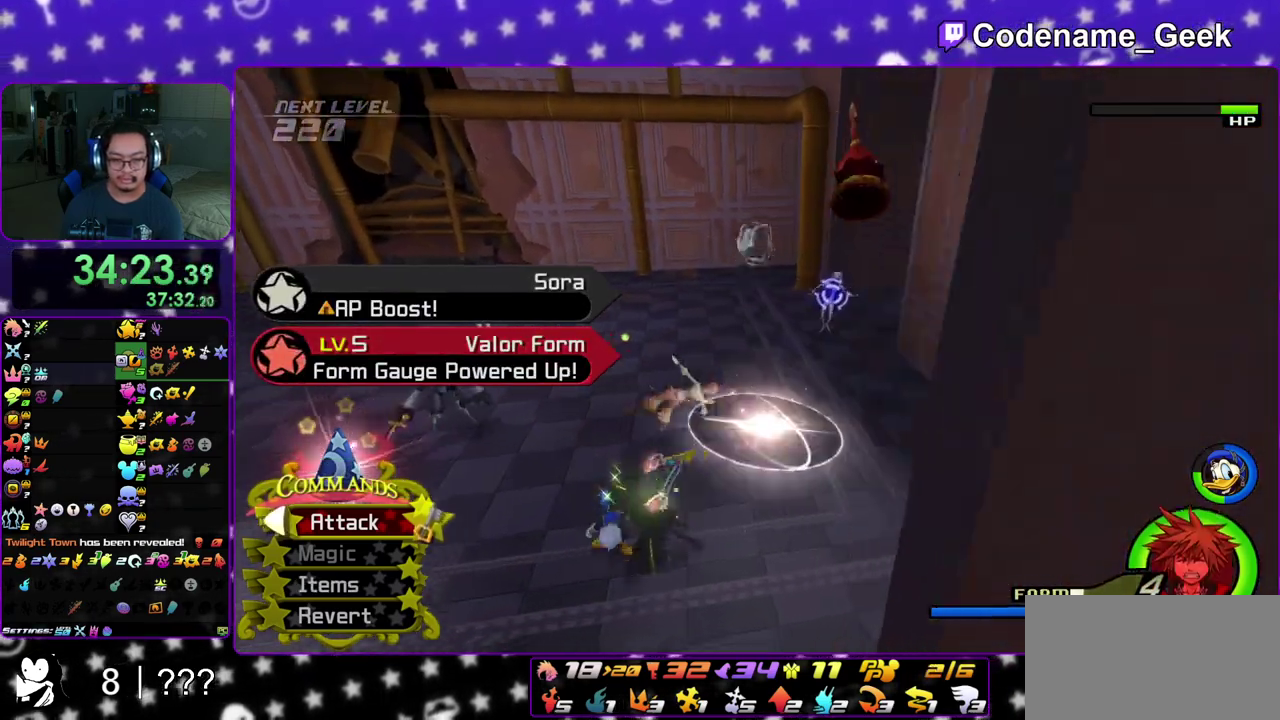
{"dt_ms": 400, "buttons": [], "left_stick": "up-right", "right_stick": "center", "events": [[67, "right_stick", "down"], [300, "right_stick", "center"]]}
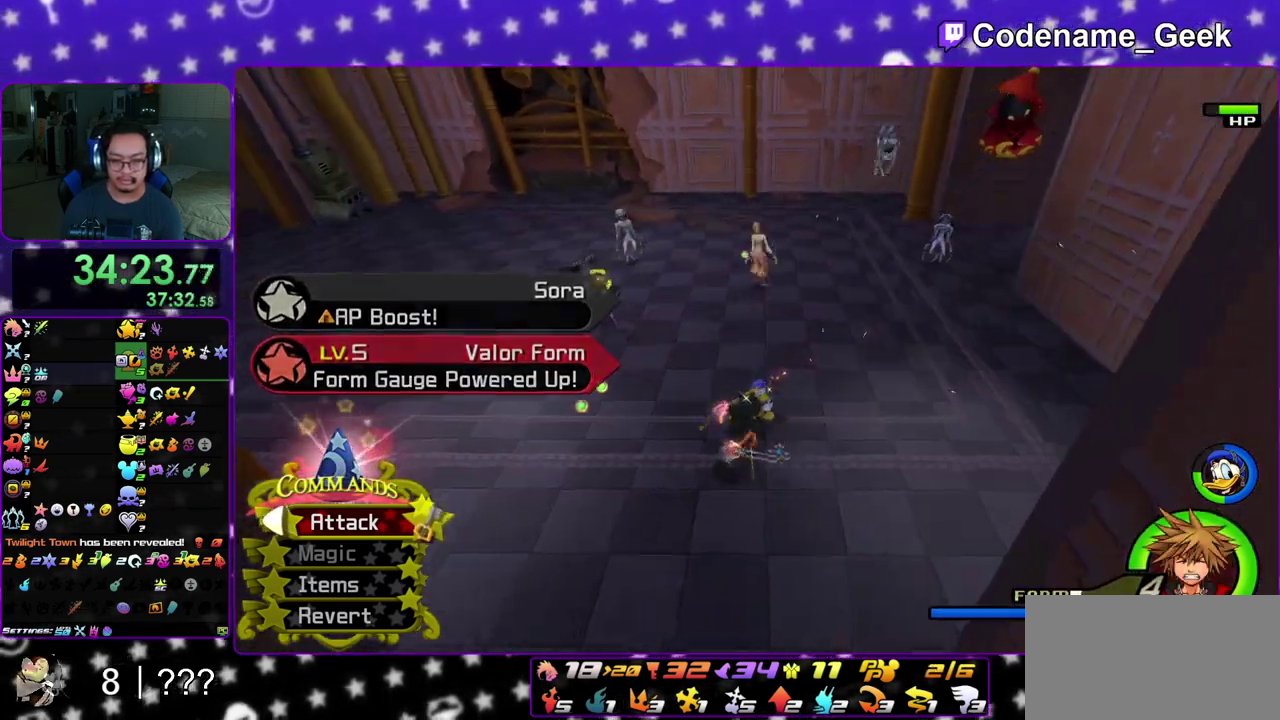
{"dt_ms": 600, "buttons": [], "left_stick": "up-right", "right_stick": "center", "events": [[17, "right_stick", "right"], [133, "right_stick", "center"]]}
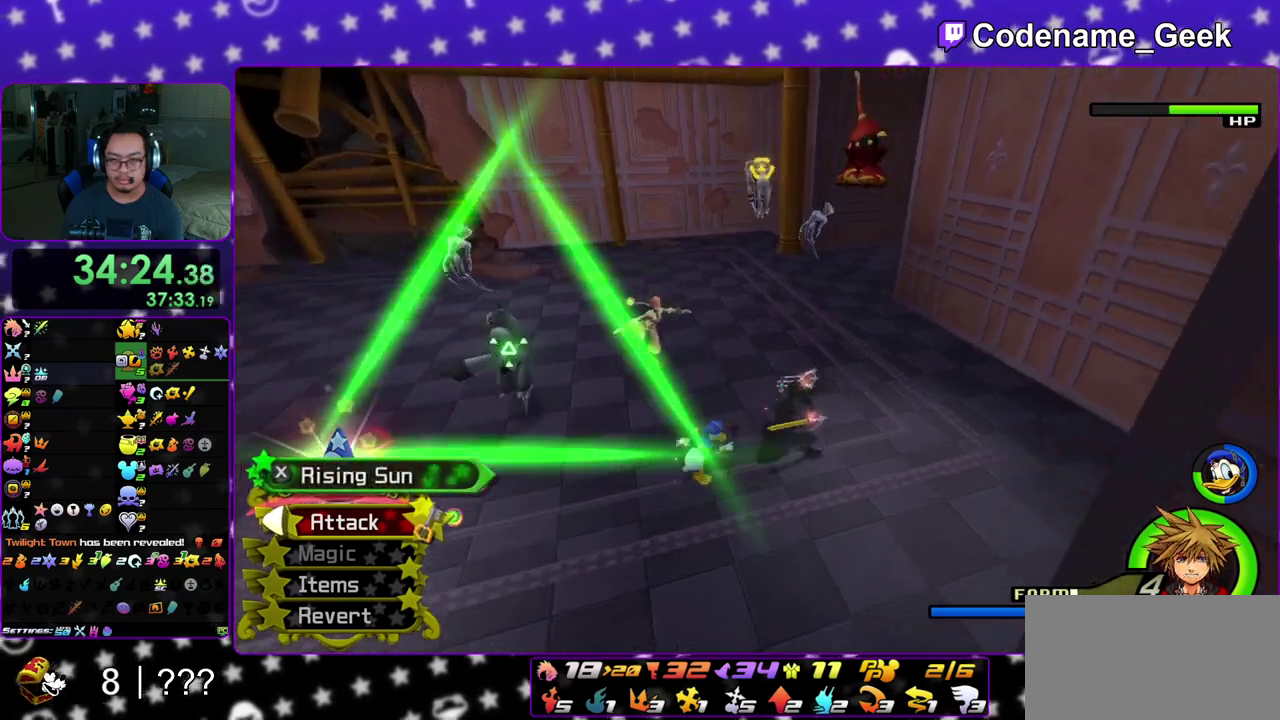
{"dt_ms": 400, "buttons": ["B"], "left_stick": "up-right", "right_stick": "center", "events": [[317, "B", "down"]]}
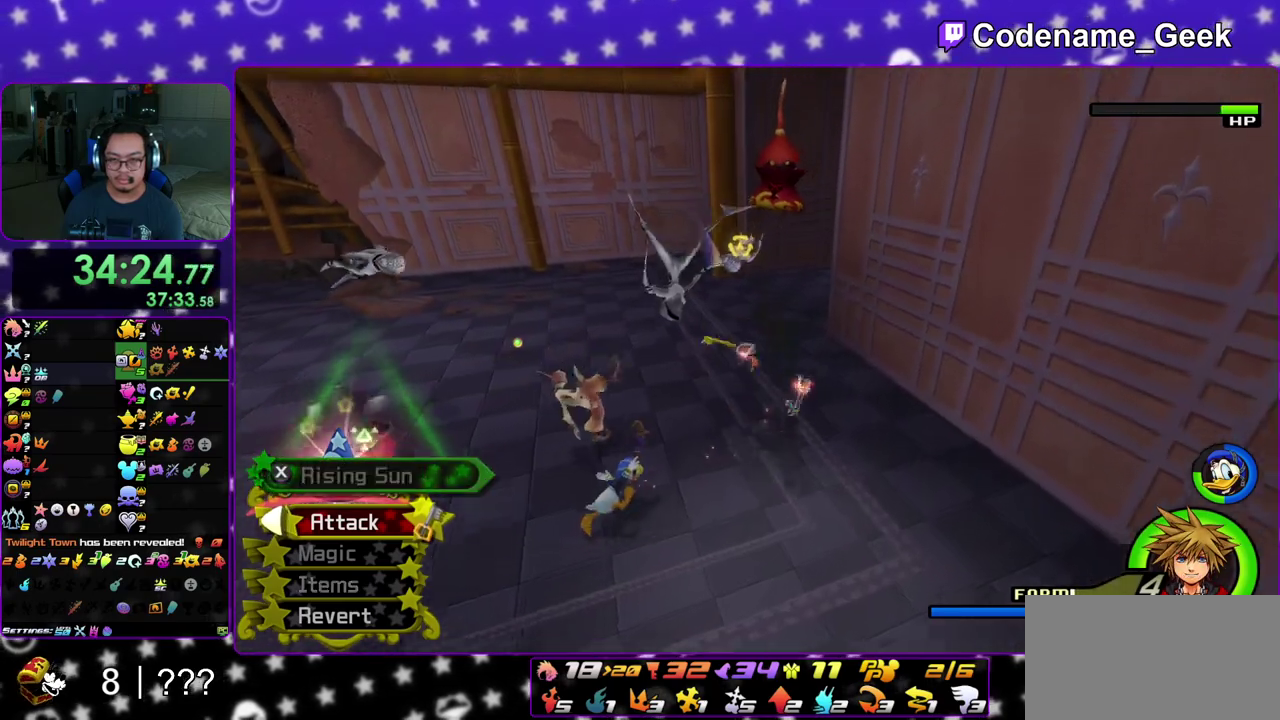
{"dt_ms": 500, "buttons": ["A"], "left_stick": "up-right", "right_stick": "center", "events": [[183, "B", "up"], [283, "A", "down"], [433, "A", "up"], [500, "A", "down"]]}
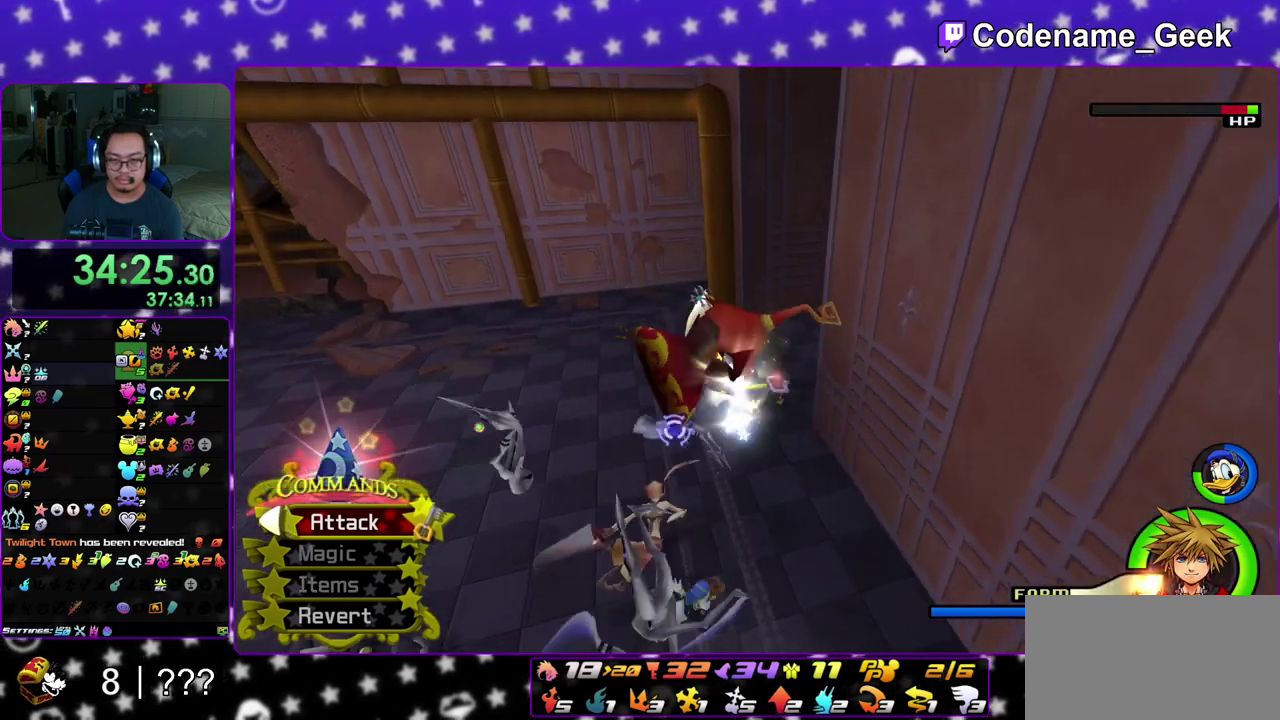
{"dt_ms": 500, "buttons": [], "left_stick": "center", "right_stick": "center", "events": [[117, "A", "up"], [117, "left_stick", "center"], [167, "A", "down"], [283, "A", "up"], [367, "A", "down"], [483, "A", "up"]]}
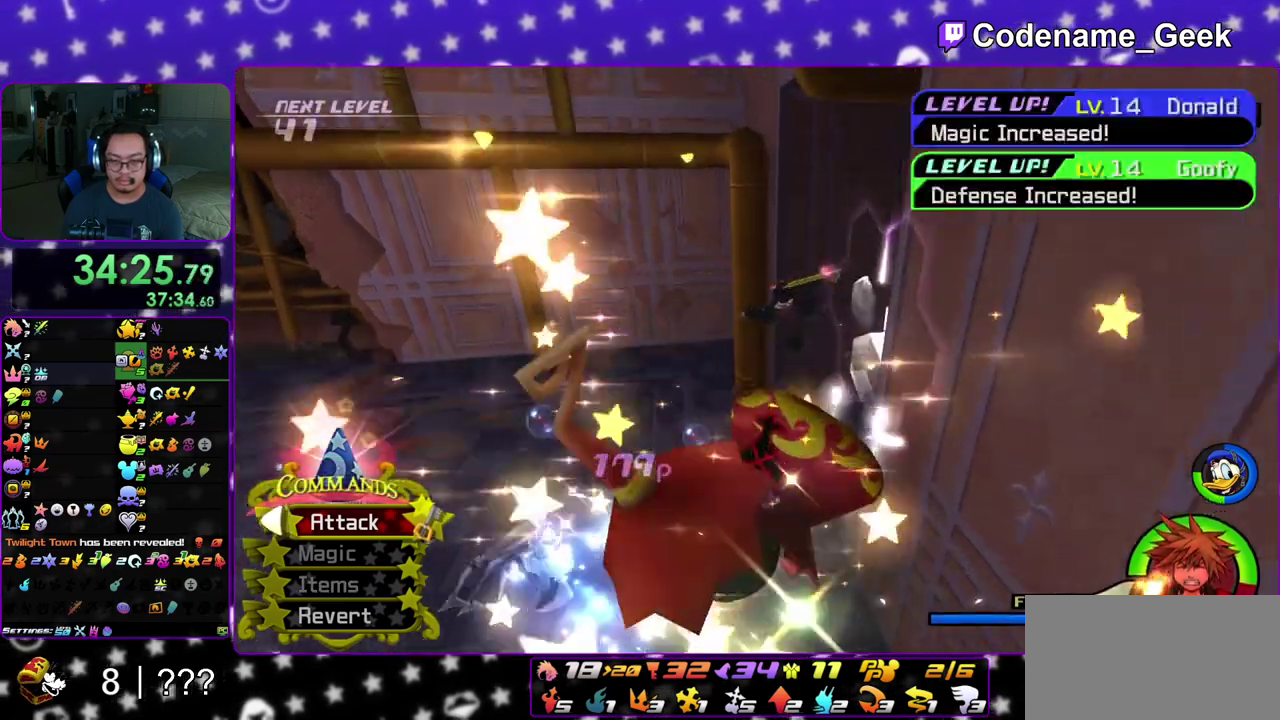
{"dt_ms": 400, "buttons": [], "left_stick": "down-left", "right_stick": "center", "events": [[33, "A", "down"], [150, "A", "up"], [250, "A", "down"], [283, "left_stick", "down-left"], [333, "A", "up"]]}